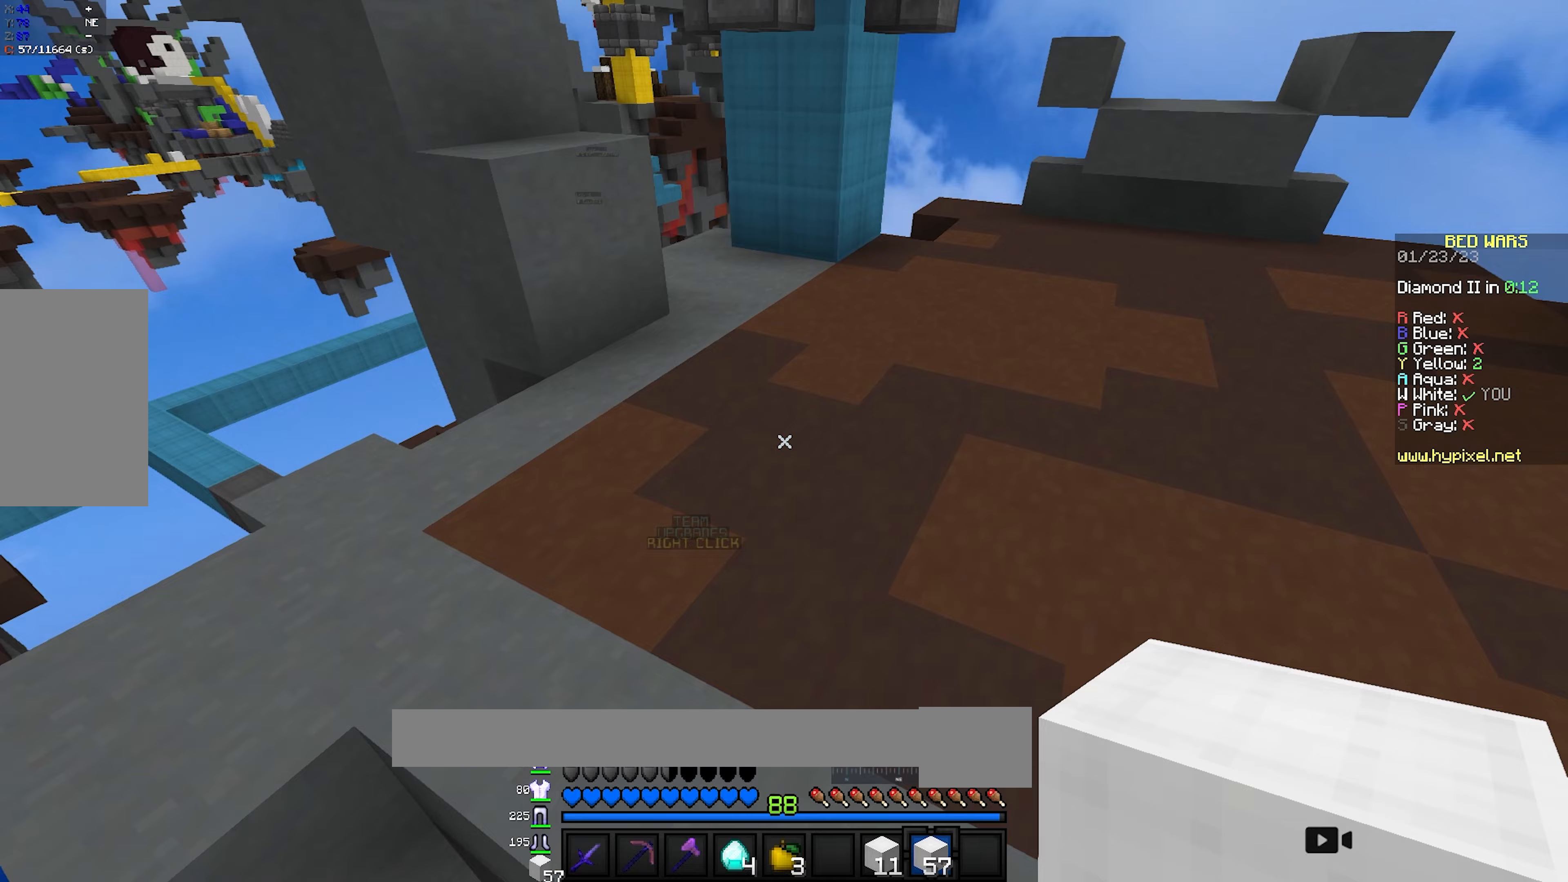
Gameplay with keyboard and mouse; each line is a JSON object with the keys and mouse buttons held at the frame after it. "events" lists presses ("down") and releases ("up") of "a", "d", "s", "space", "w", "mouse_left" and "mouse_right" between this image and that frame as [ms after this image, input, new state], when the widget could be followed in between. "mouse_left", "mouse_right" = the "left", "right" buttons of the "mouse" list. No other keys are recorded. Fast repeated clicks can show as one long hold. Mouse movement is not recorded.
{"keys": ["d", "space", "w"], "mouse": [], "events": [[167, "a", "down"], [367, "a", "up"], [450, "d", "down"]]}
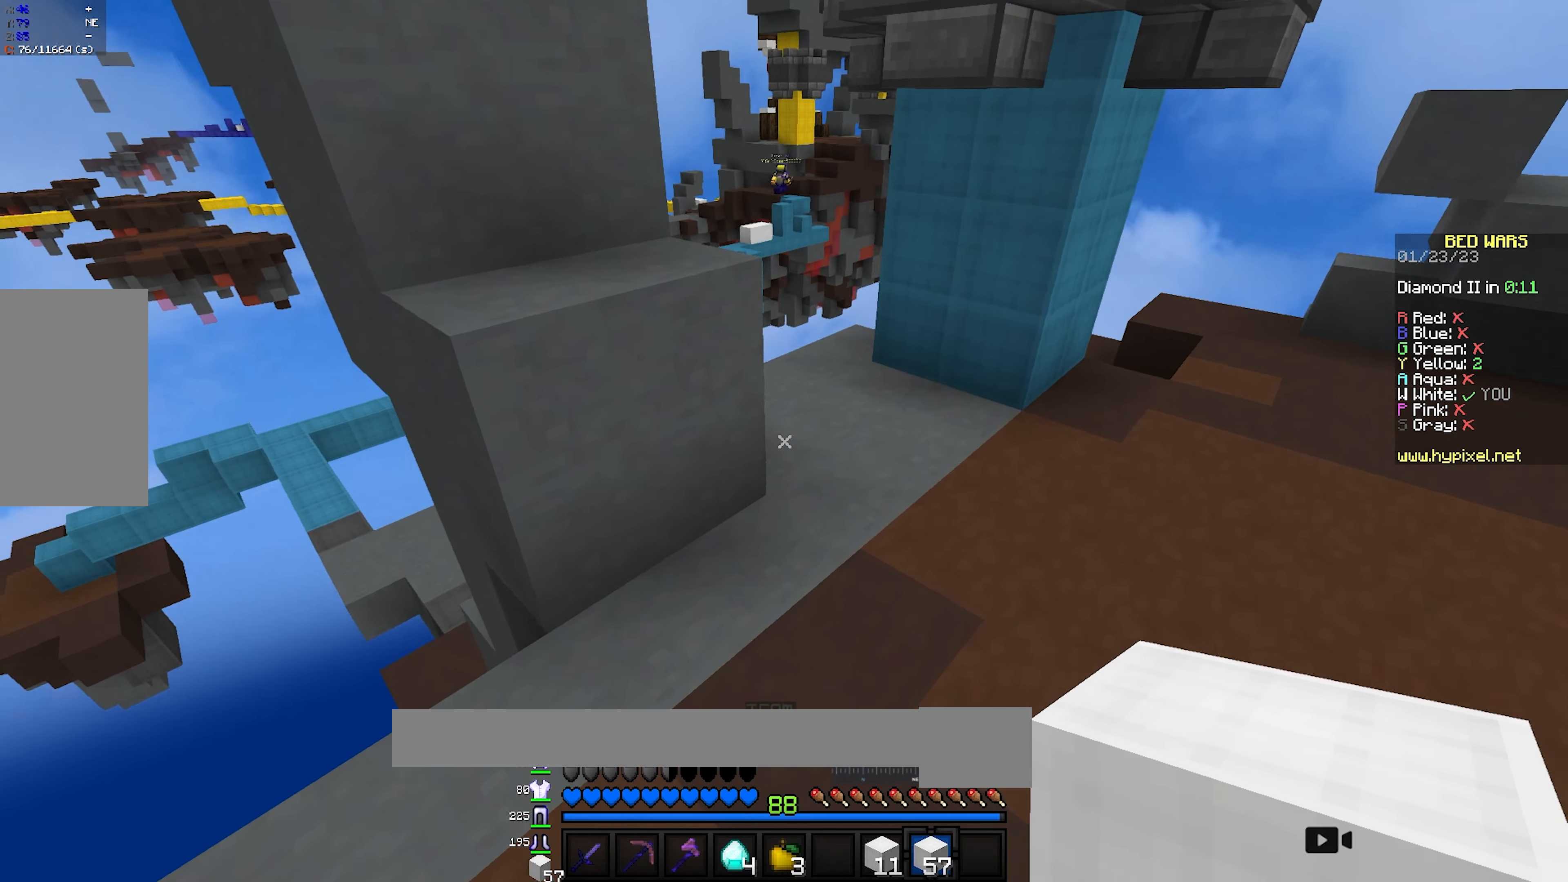
{"keys": ["a"], "mouse": [], "events": [[17, "space", "up"], [67, "a", "down"], [133, "d", "up"], [483, "w", "up"]]}
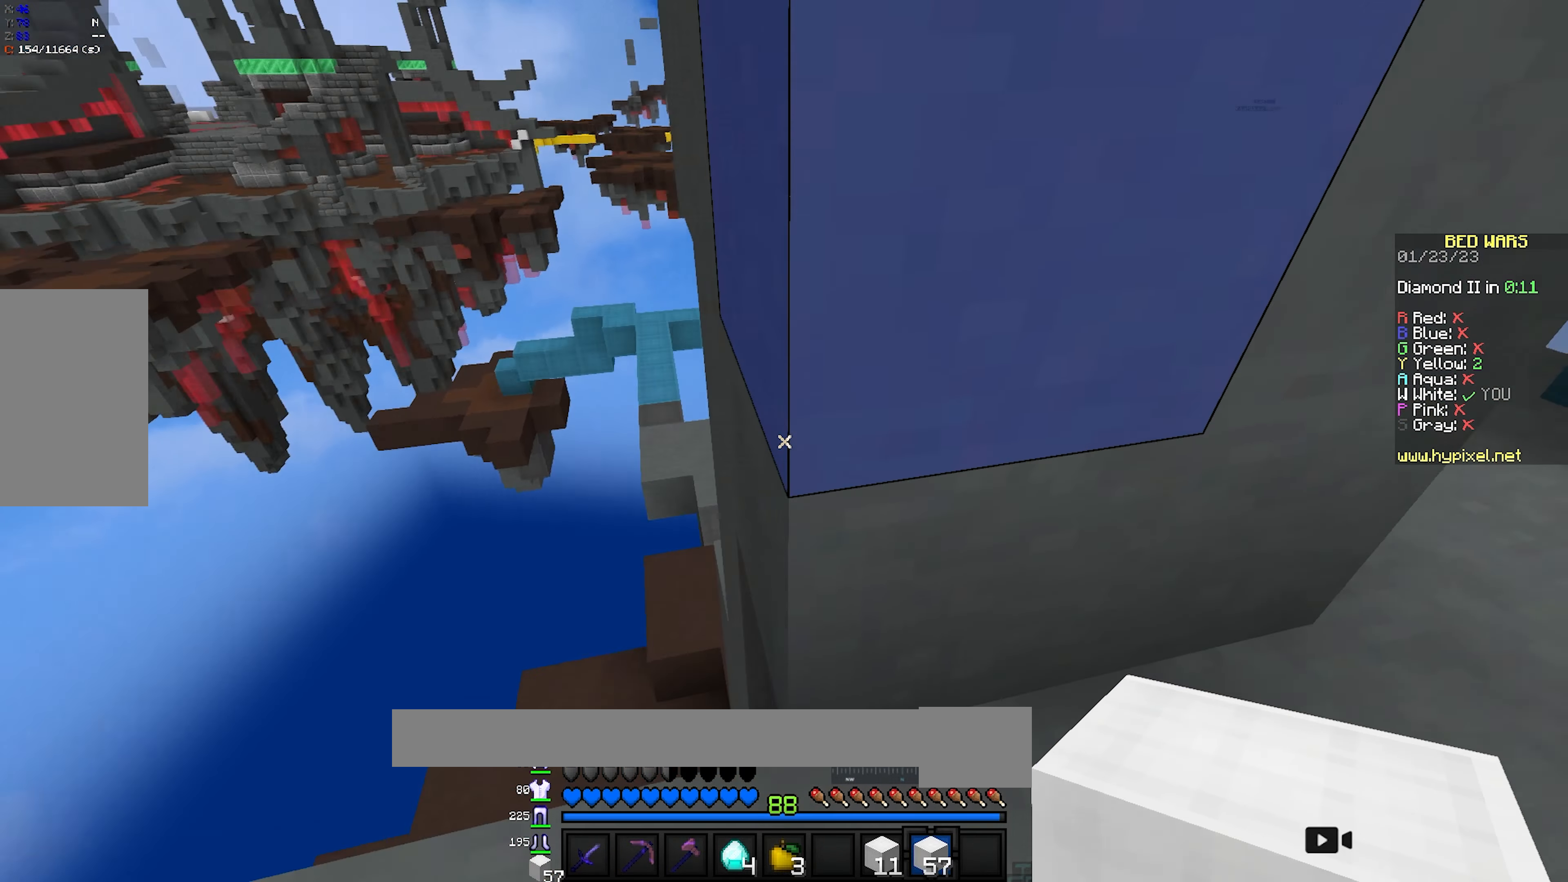
{"keys": ["w"], "mouse": ["left"], "events": [[167, "s", "down"], [233, "d", "down"], [267, "a", "up"], [267, "mouse_left", "down"], [267, "s", "up"], [267, "space", "down"], [267, "w", "down"], [400, "mouse_left", "up"], [417, "space", "up"], [483, "d", "up"], [483, "mouse_left", "down"]]}
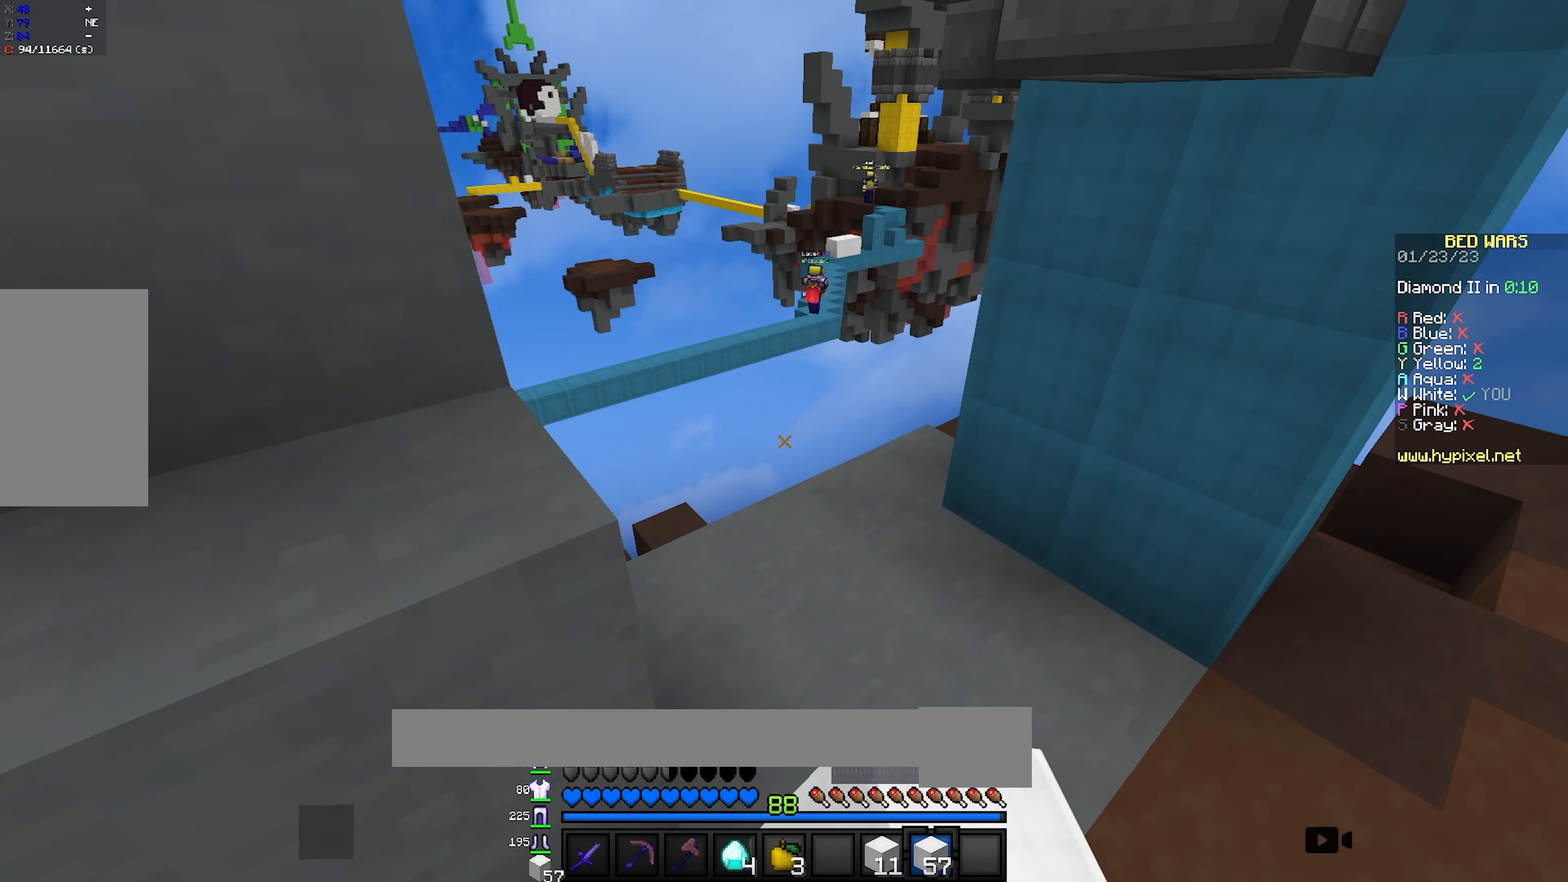
{"keys": ["w"], "mouse": [], "events": [[83, "a", "down"], [133, "mouse_left", "up"], [267, "a", "up"]]}
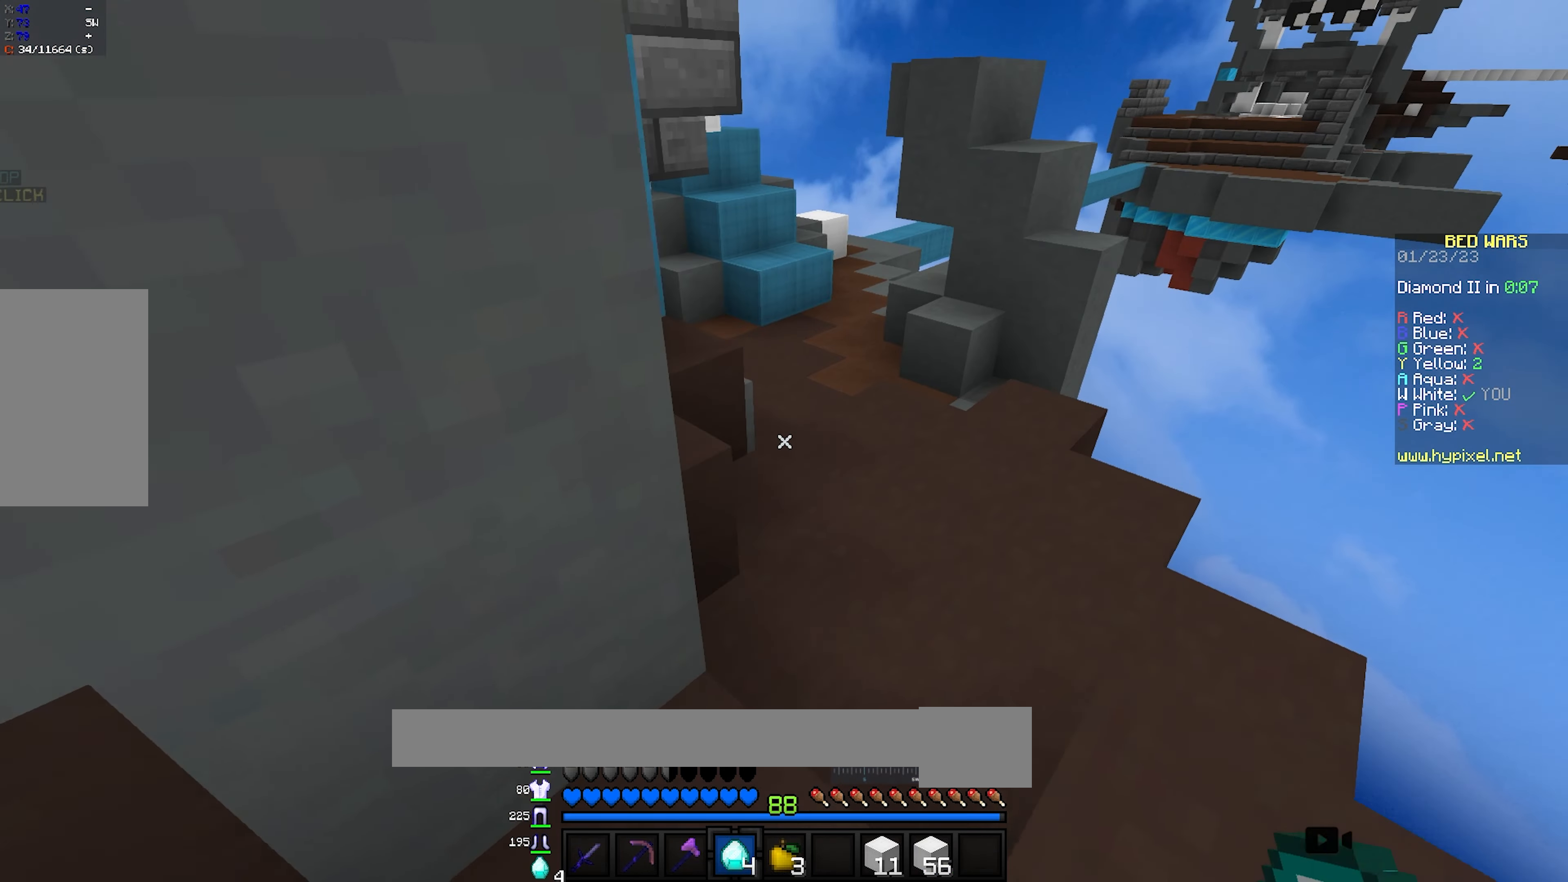
{"keys": ["space", "w"], "mouse": [], "events": [[17, "d", "down"], [167, "d", "up"], [167, "space", "down"]]}
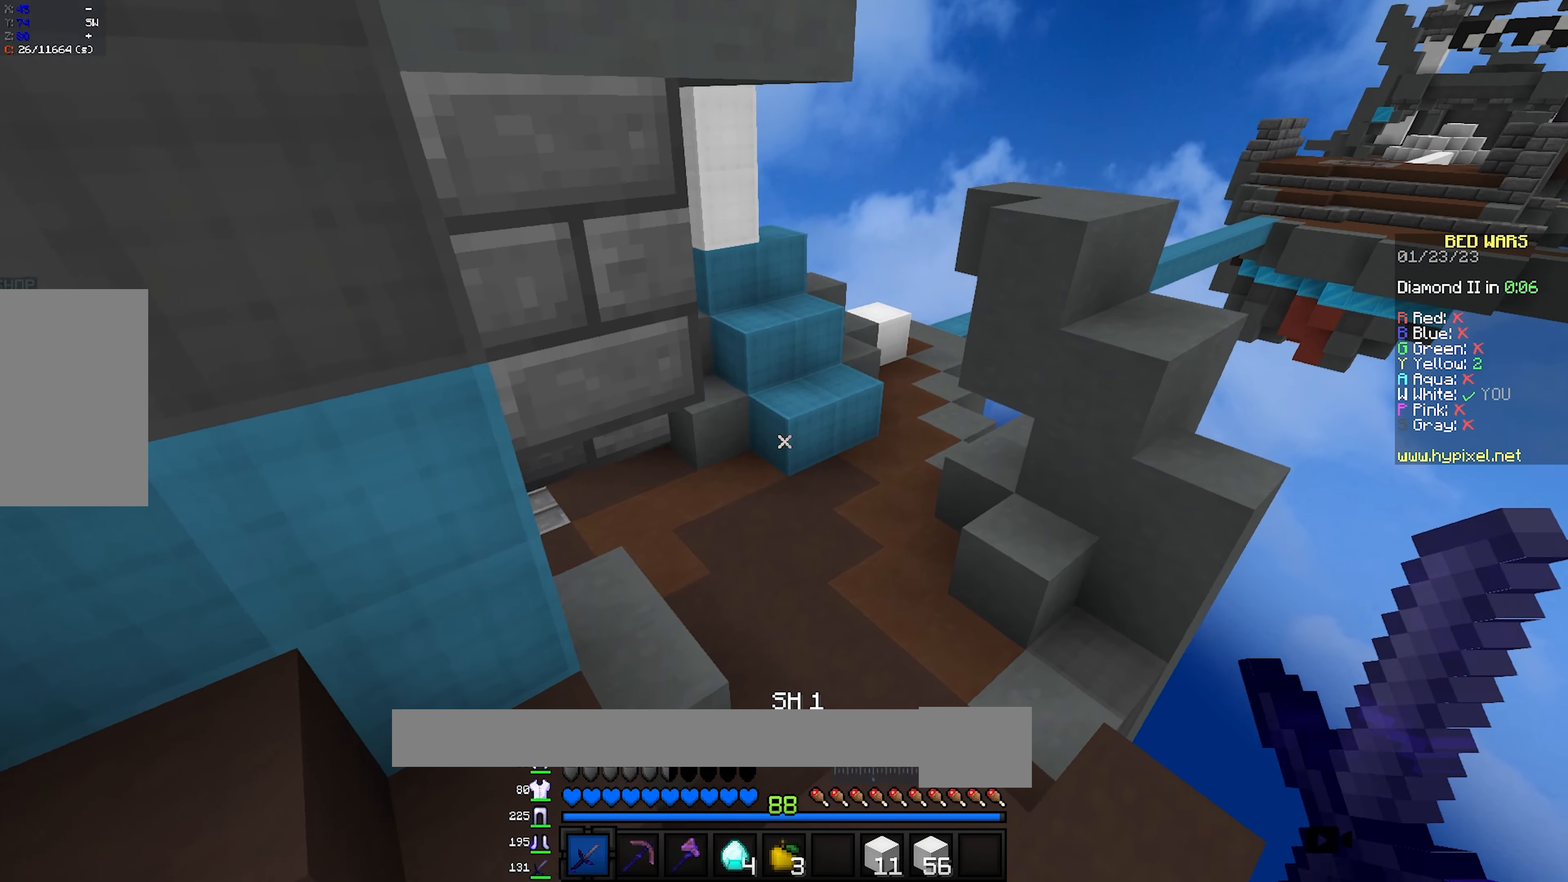
{"keys": ["w"], "mouse": [], "events": [[117, "space", "up"]]}
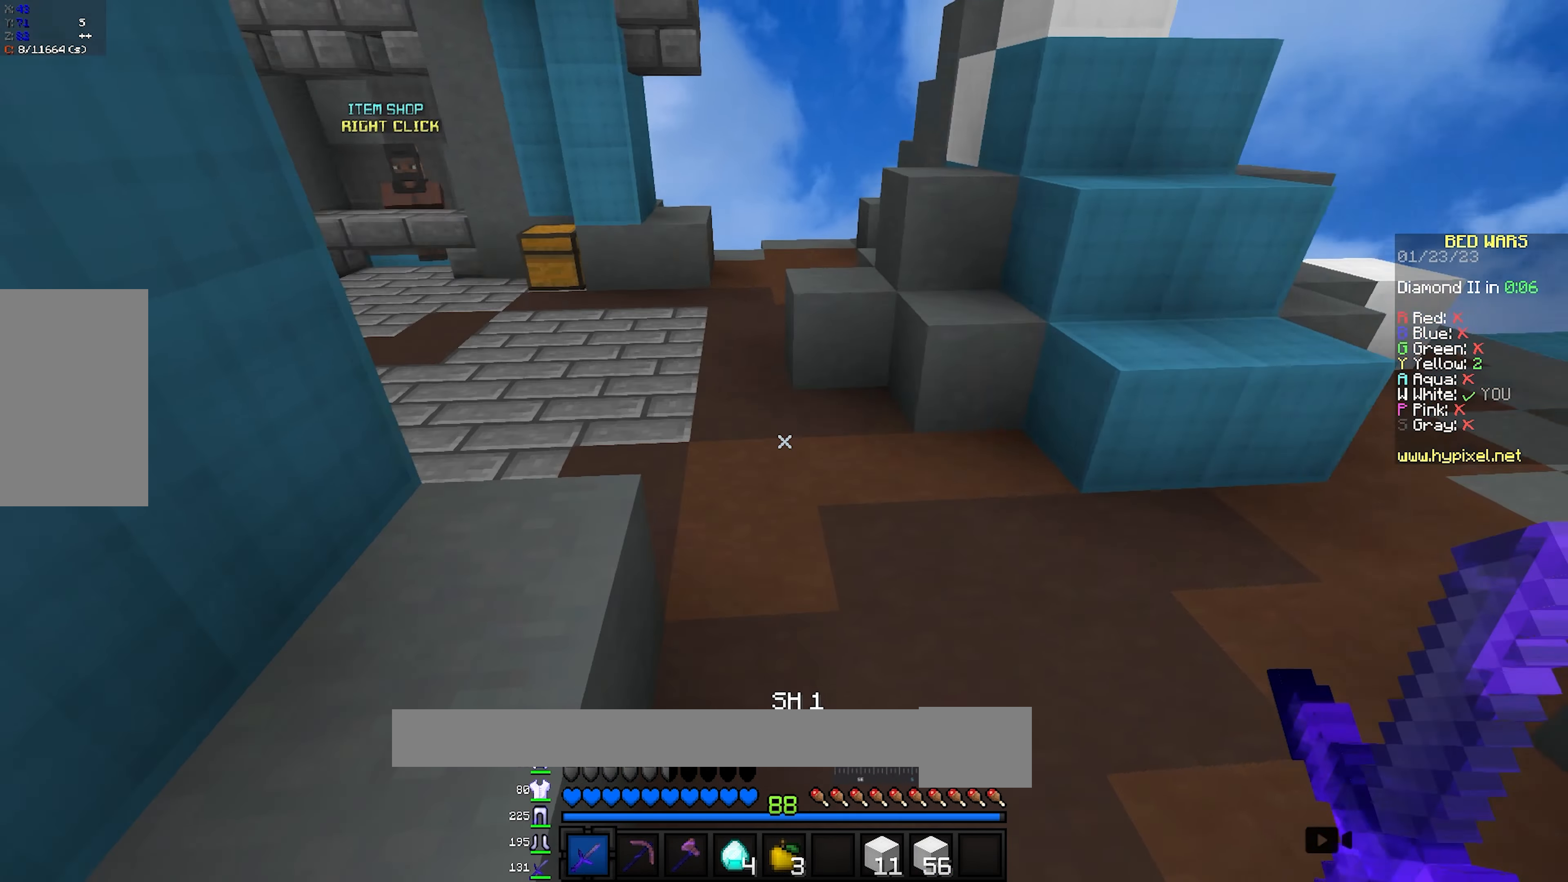
{"keys": ["space", "w"], "mouse": [], "events": [[267, "space", "down"]]}
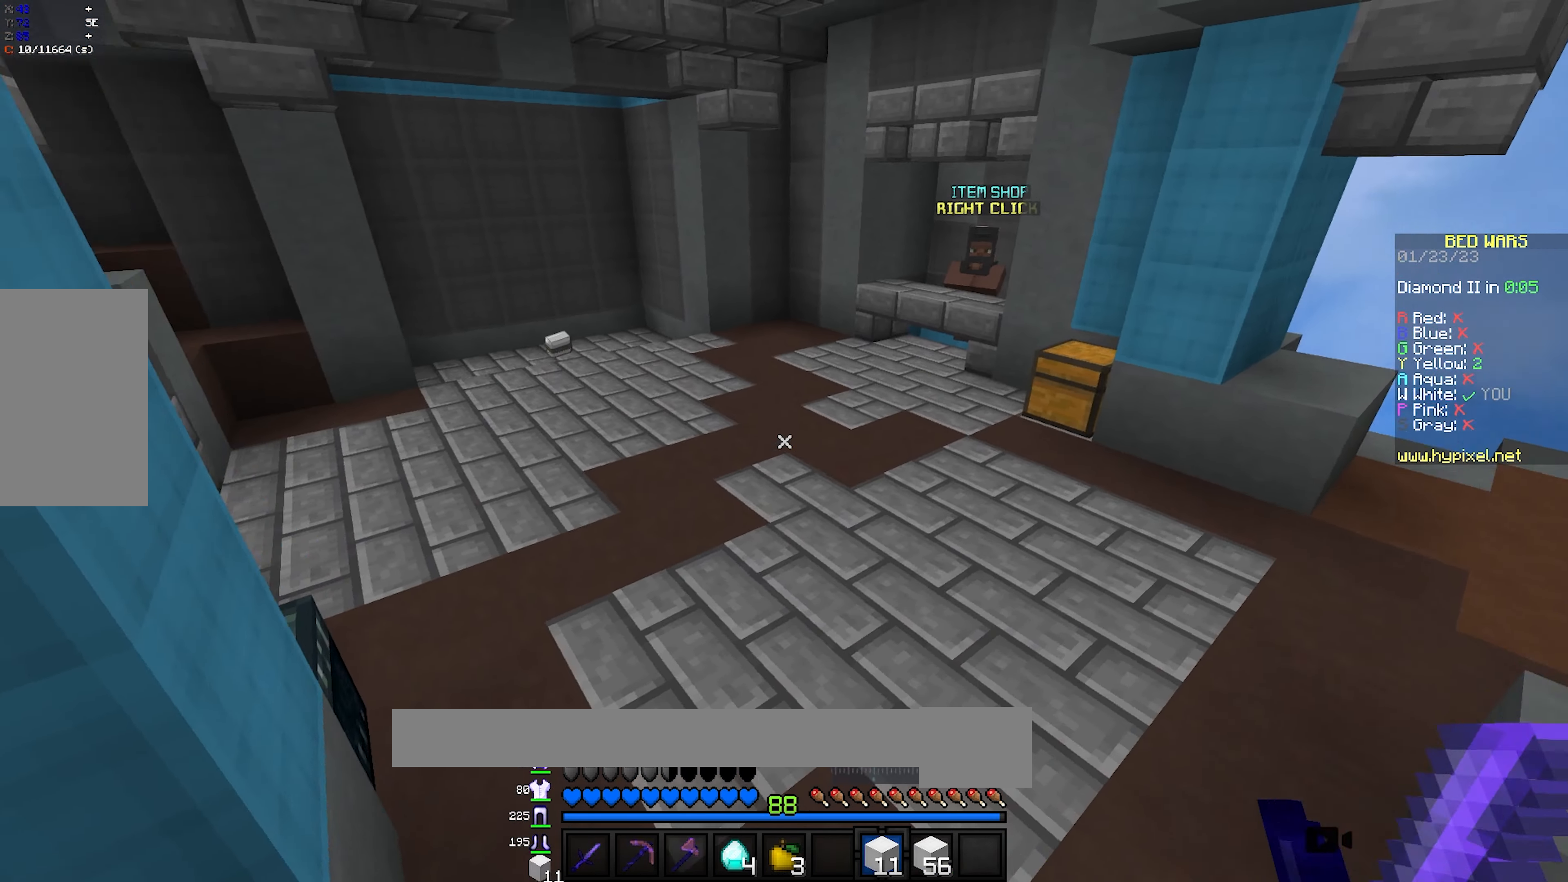
{"keys": ["space", "w"], "mouse": [], "events": []}
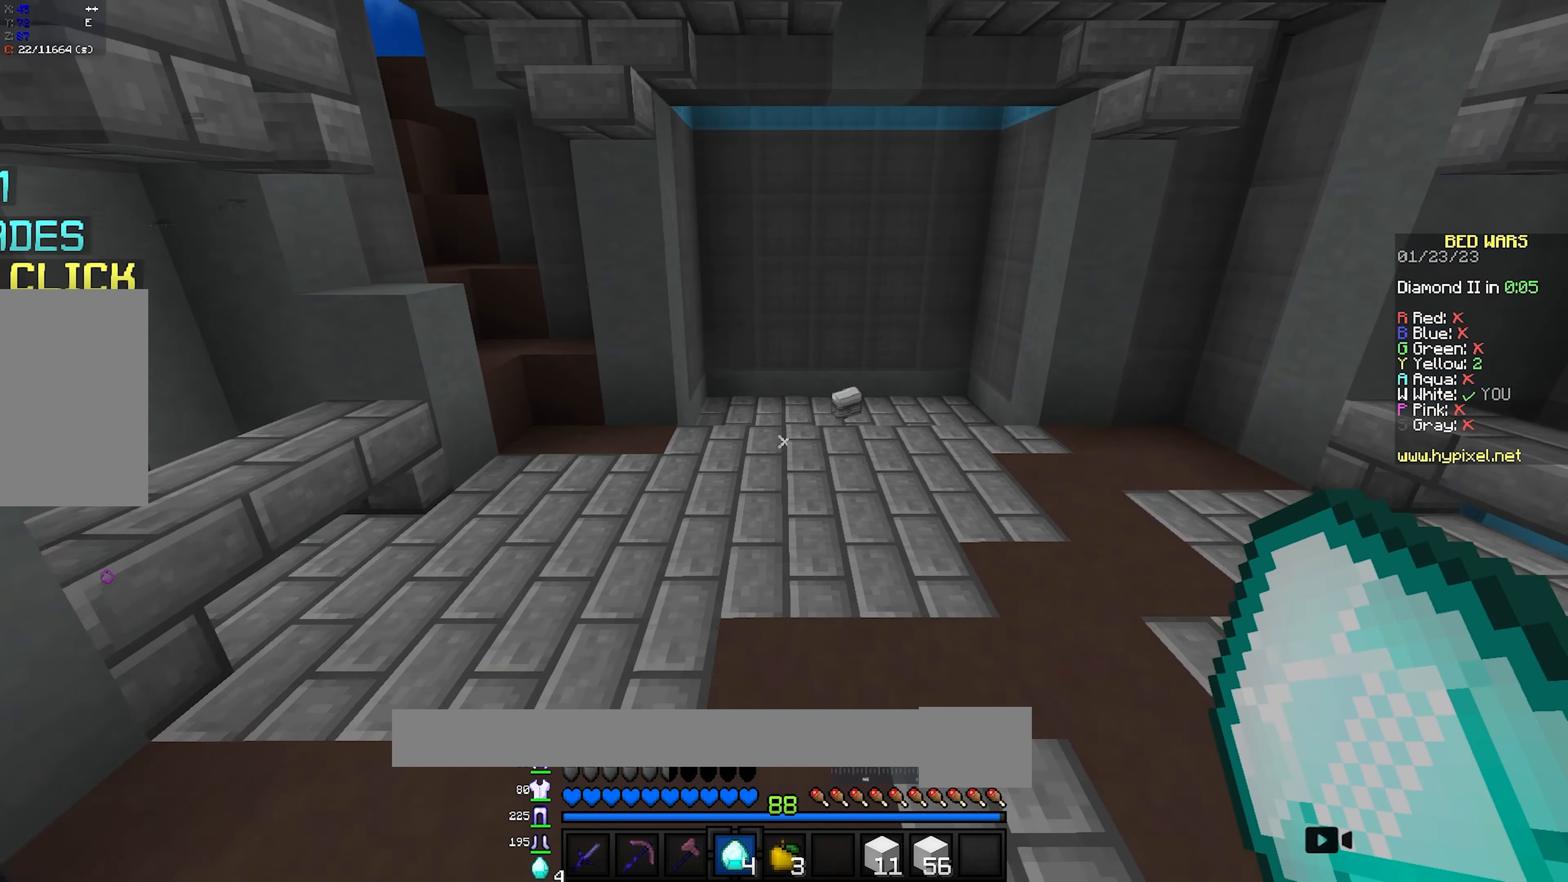
{"keys": ["d", "space", "w"], "mouse": [], "events": [[433, "d", "down"]]}
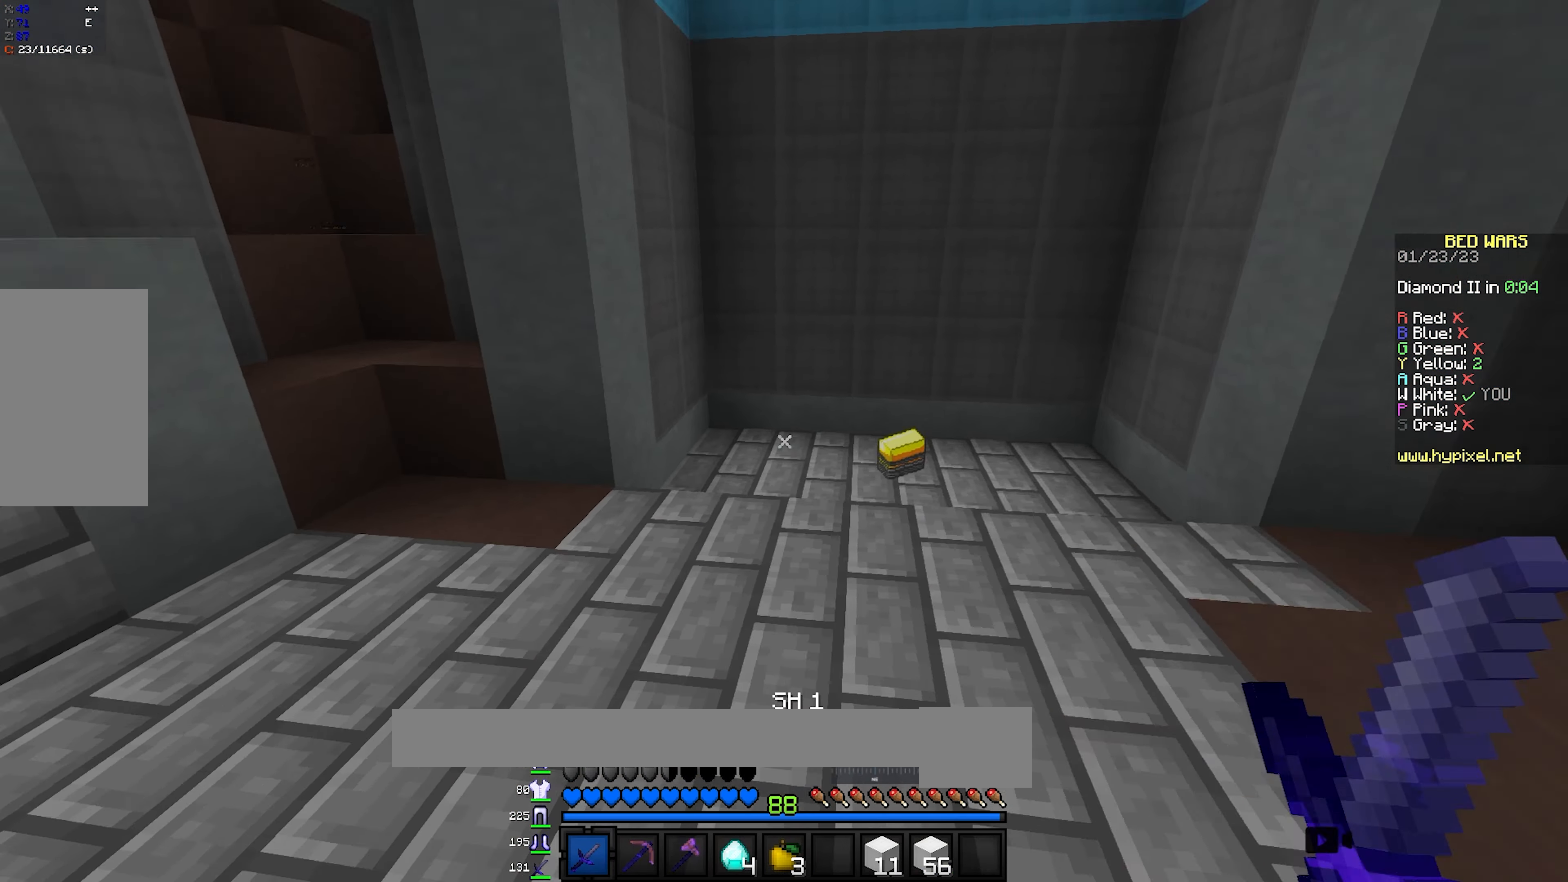
{"keys": ["w"], "mouse": [], "events": [[250, "space", "up"], [267, "d", "up"]]}
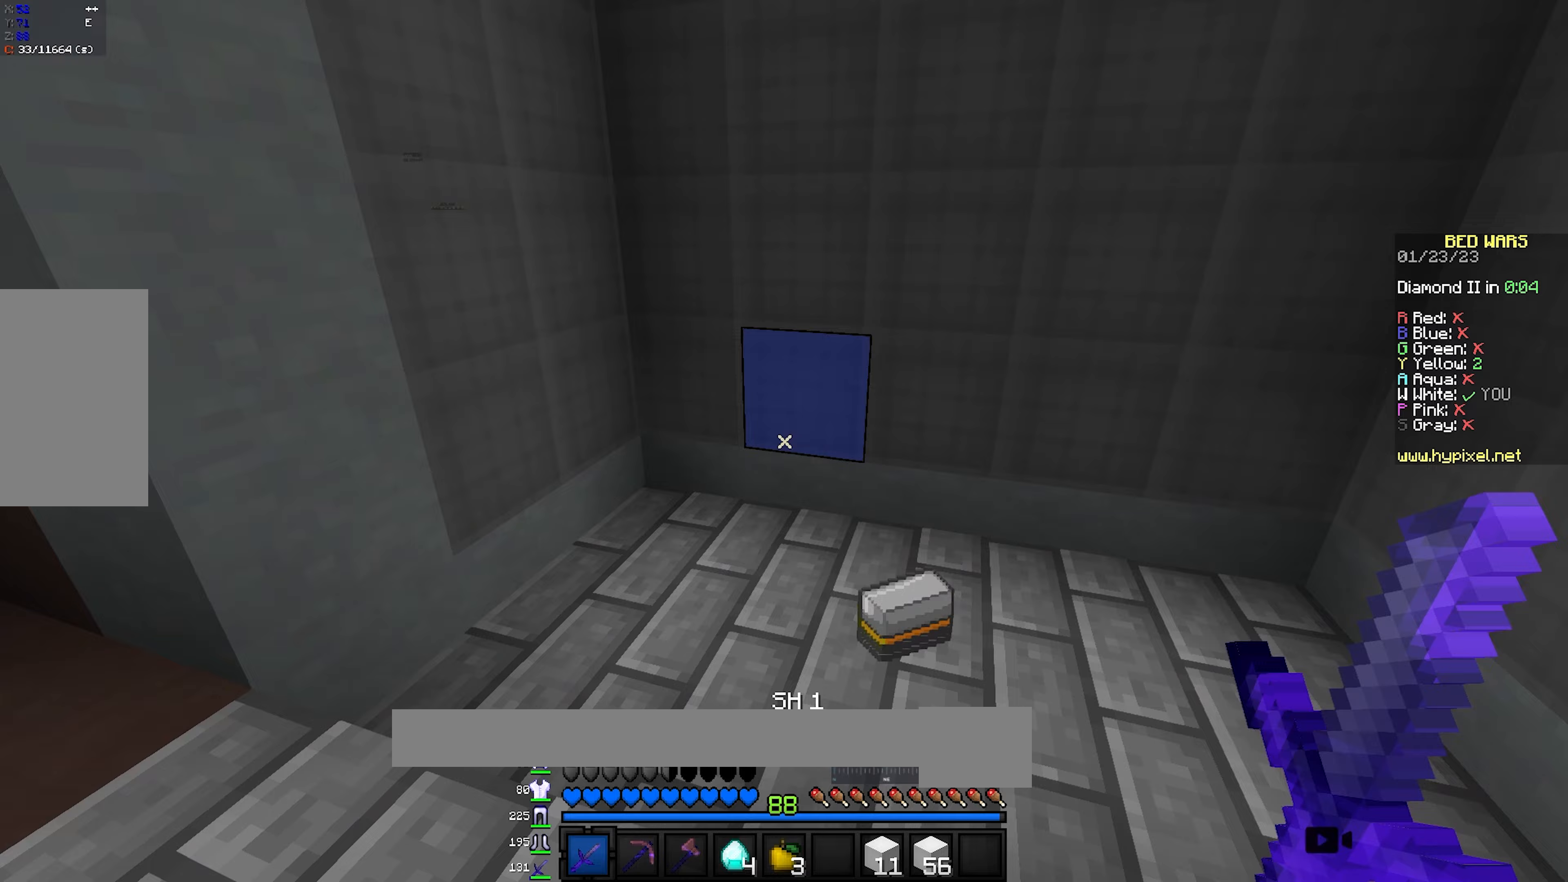
{"keys": ["d", "space", "w"], "mouse": [], "events": [[400, "space", "down"], [467, "d", "down"]]}
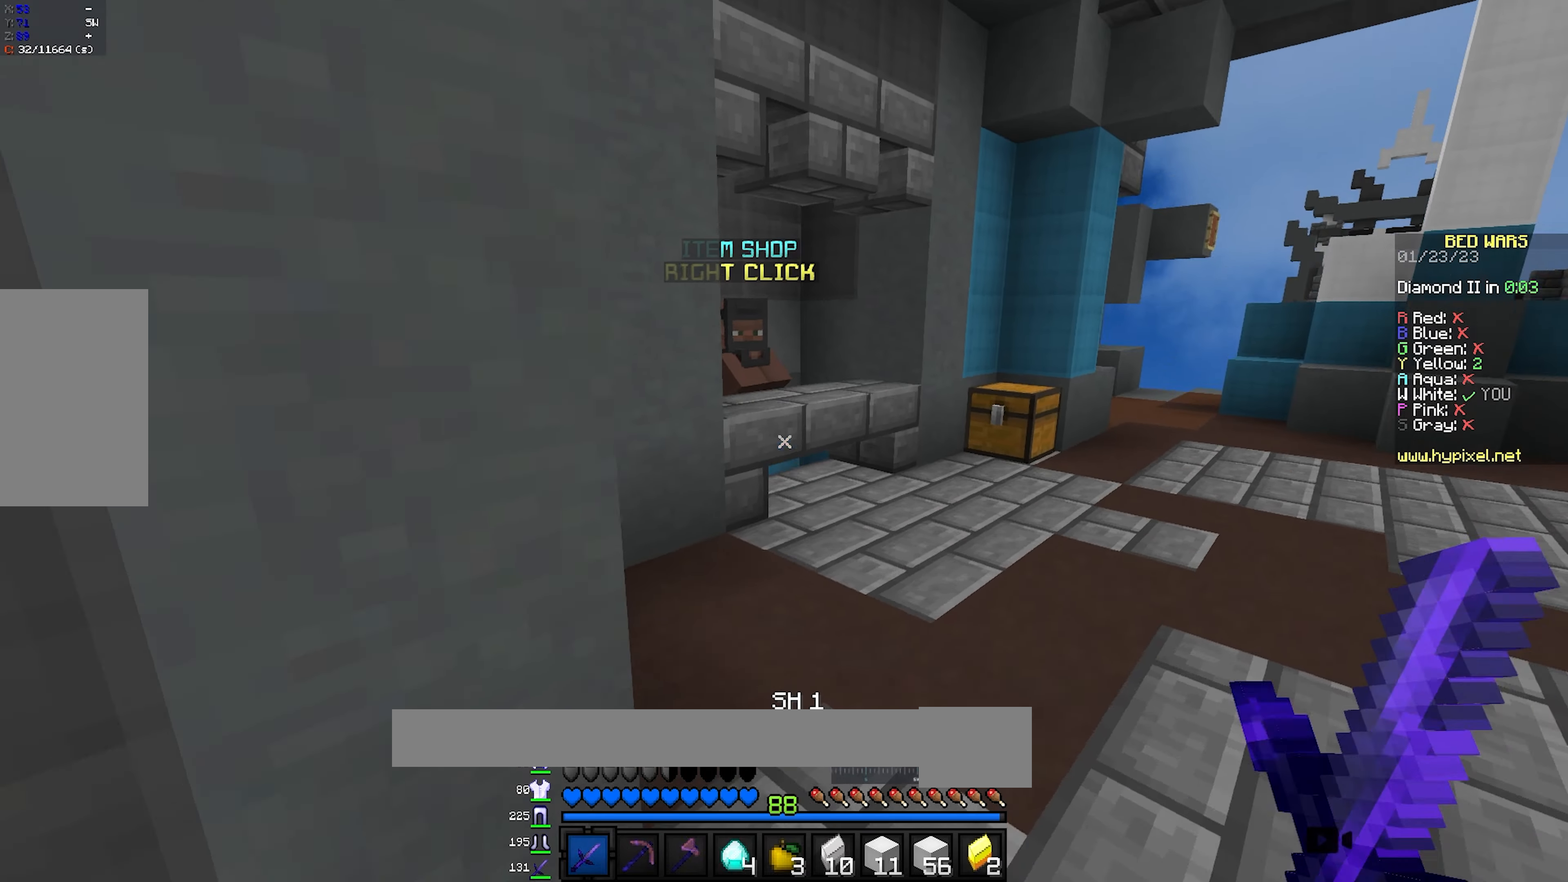
{"keys": ["w"], "mouse": [], "events": [[217, "d", "up"], [267, "d", "down"], [333, "space", "up"], [483, "d", "up"]]}
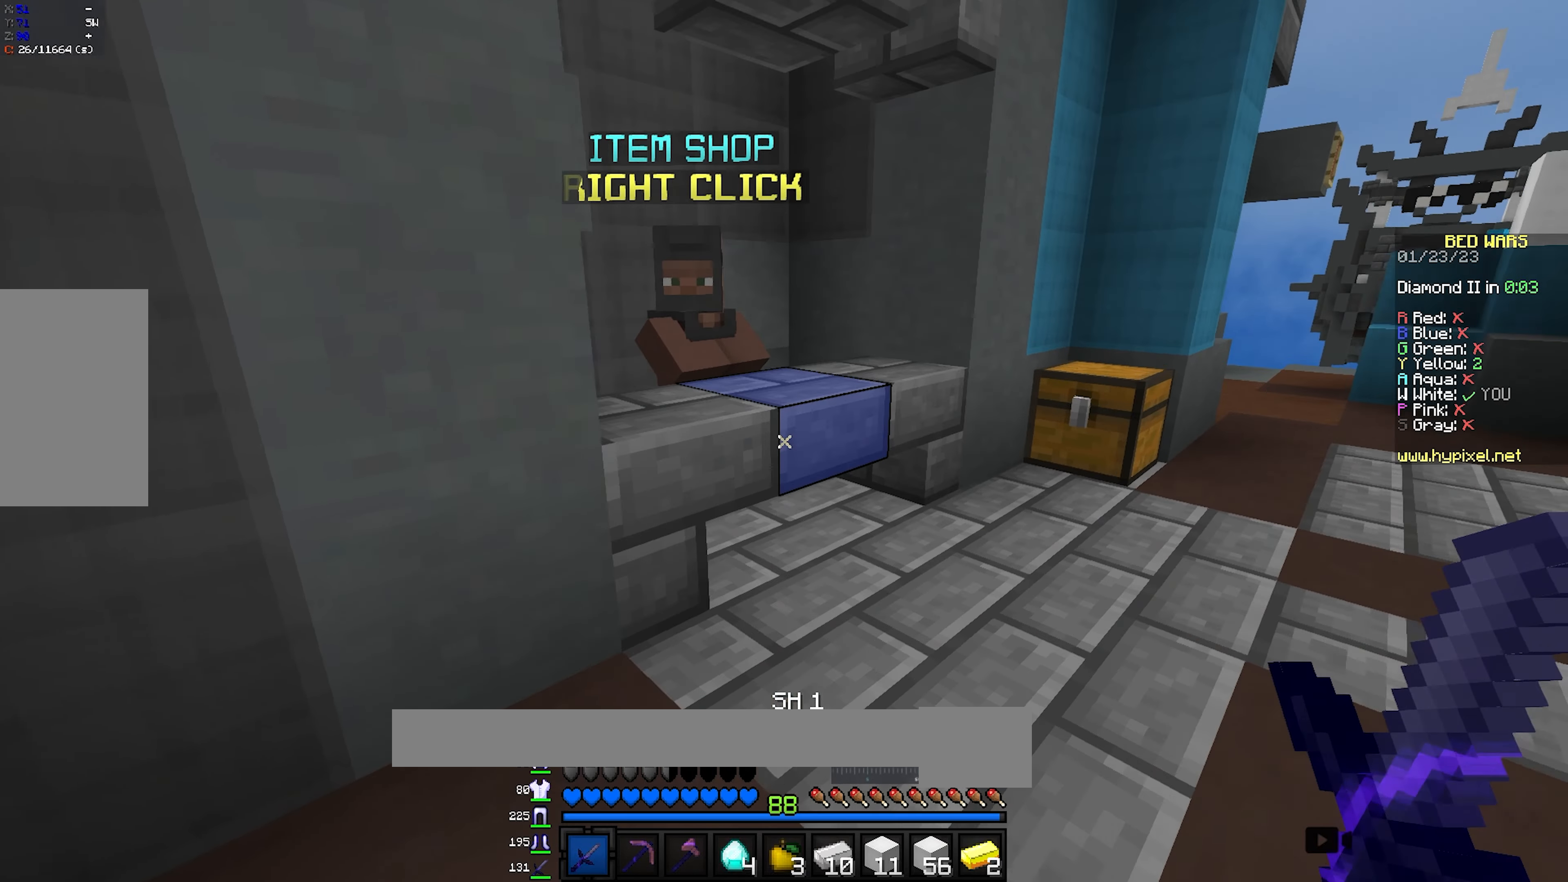
{"keys": ["d", "space", "w"], "mouse": [], "events": [[317, "d", "down"], [317, "mouse_right", "down"], [333, "mouse_left", "down"], [433, "space", "down"], [450, "mouse_left", "up"], [467, "mouse_right", "up"]]}
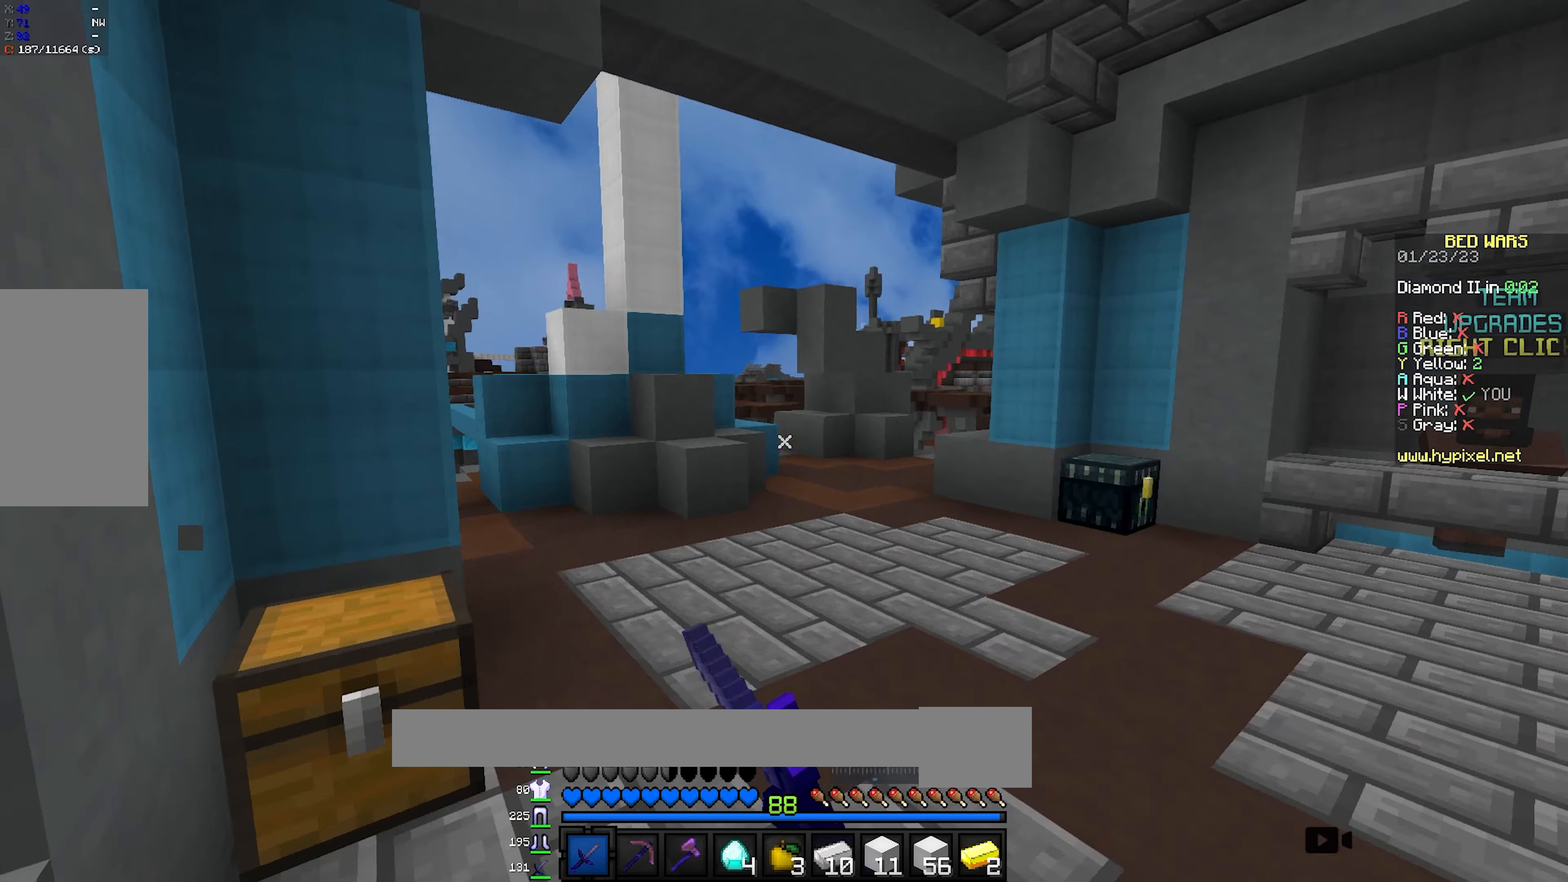
{"keys": [], "mouse": [], "events": [[33, "space", "up"], [50, "w", "up"], [67, "d", "up"]]}
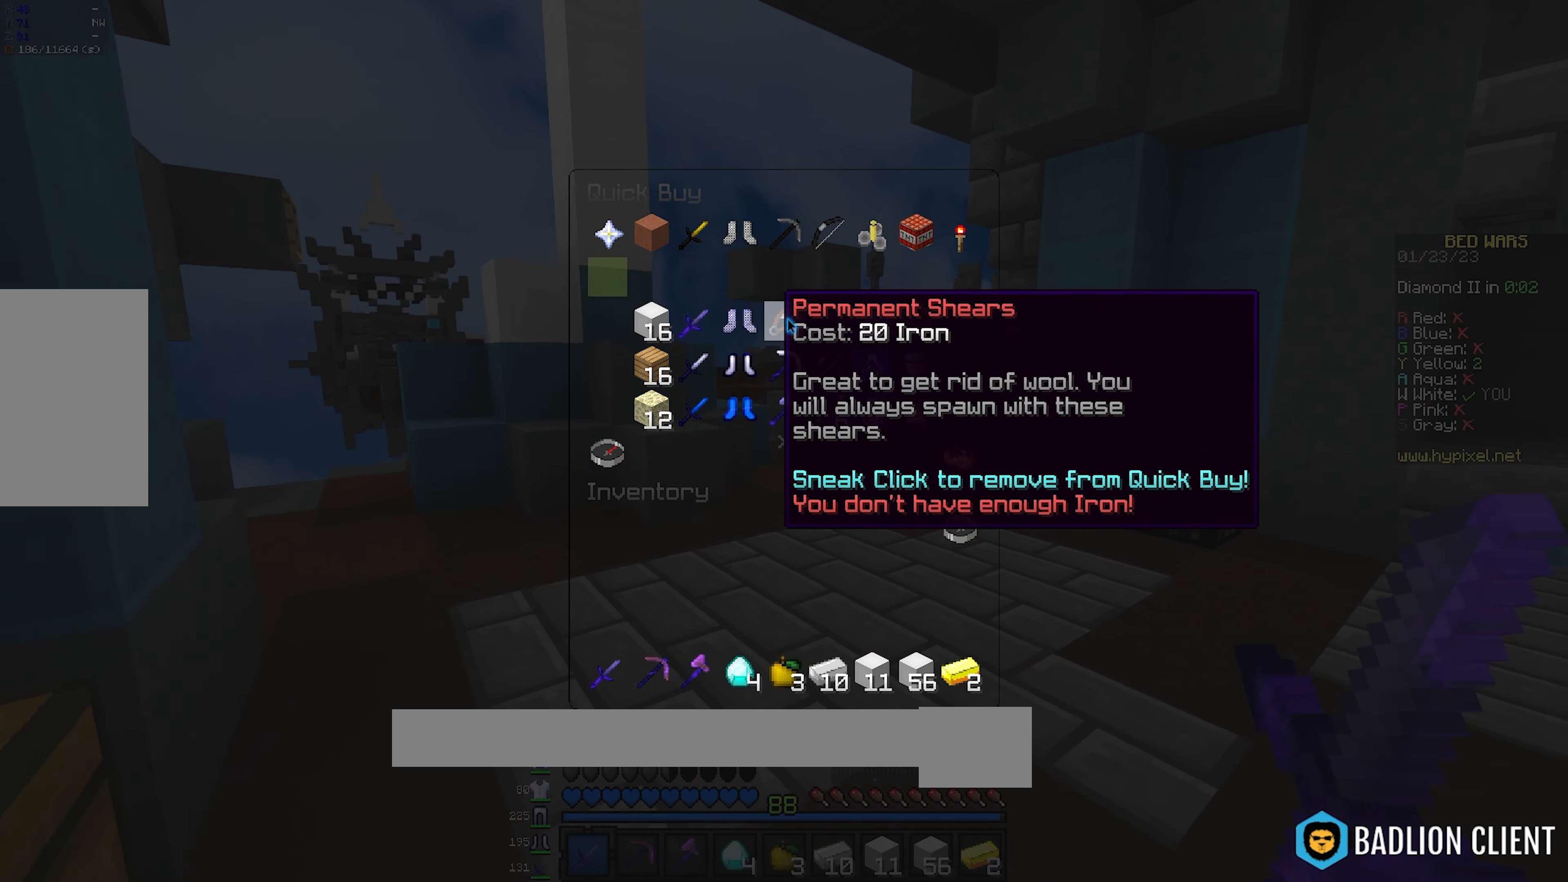
{"keys": ["w"], "mouse": []}
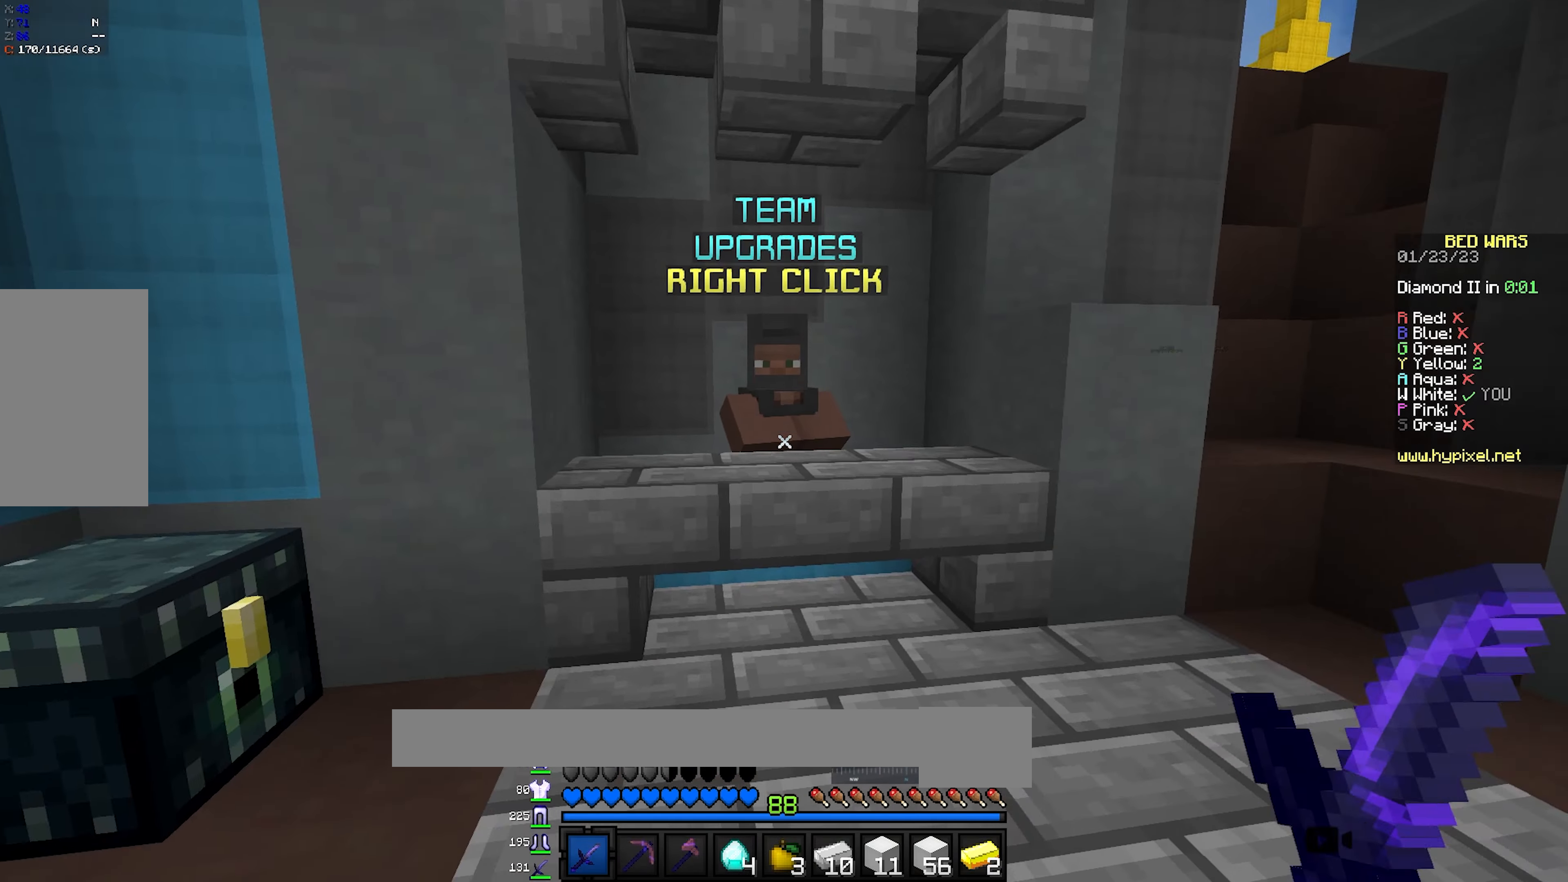
{"keys": [], "mouse": [], "events": [[450, "w", "up"]]}
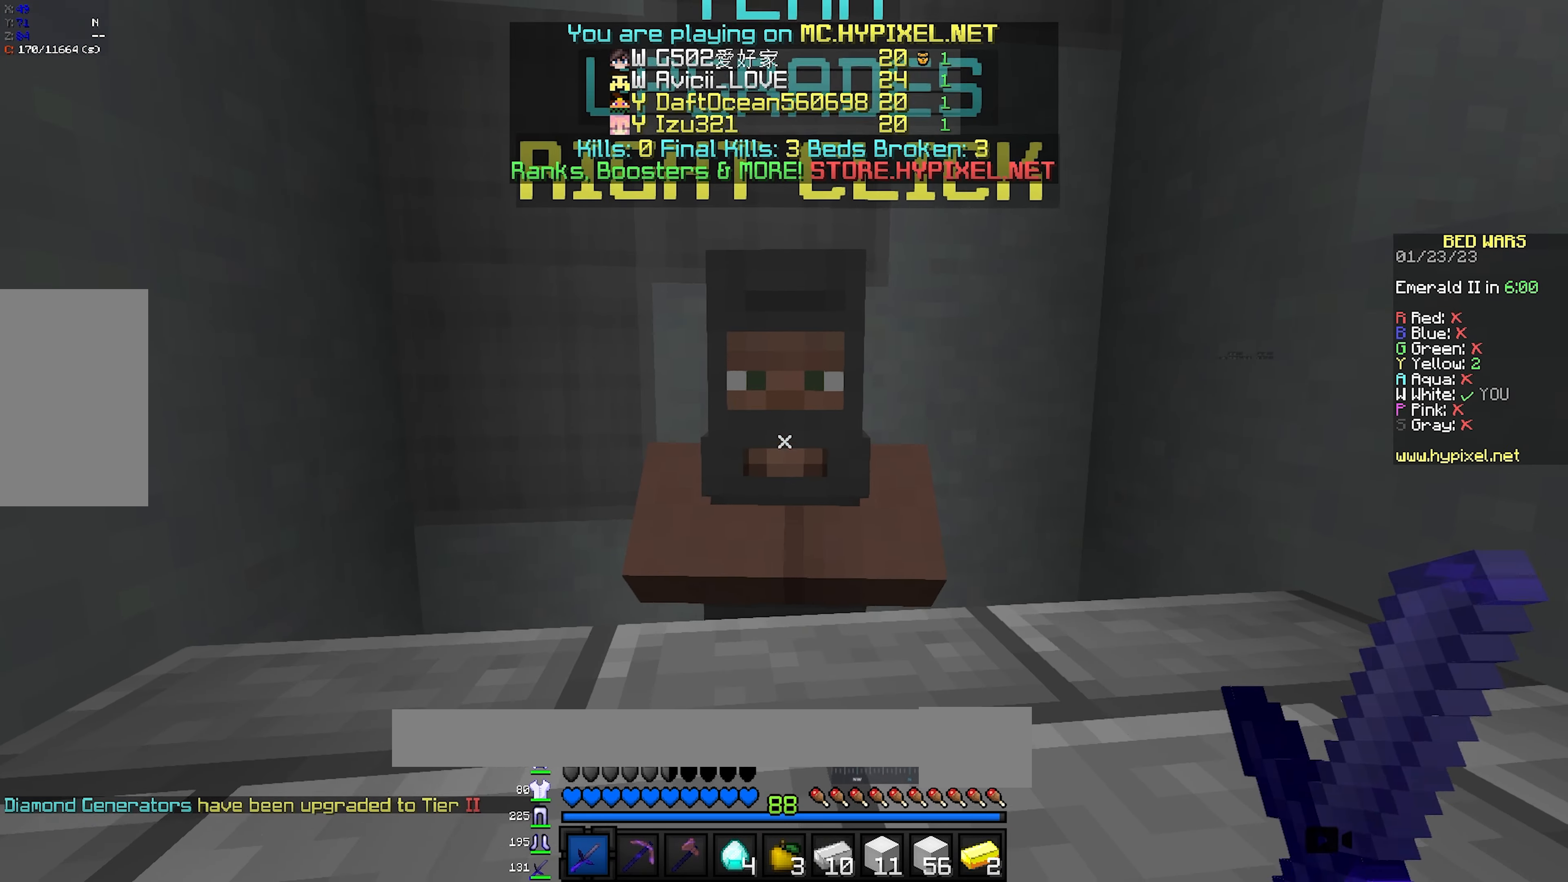
{"keys": [], "mouse": [], "events": [[300, "mouse_left", "down"], [317, "mouse_right", "down"], [483, "mouse_left", "up"], [500, "mouse_right", "up"]]}
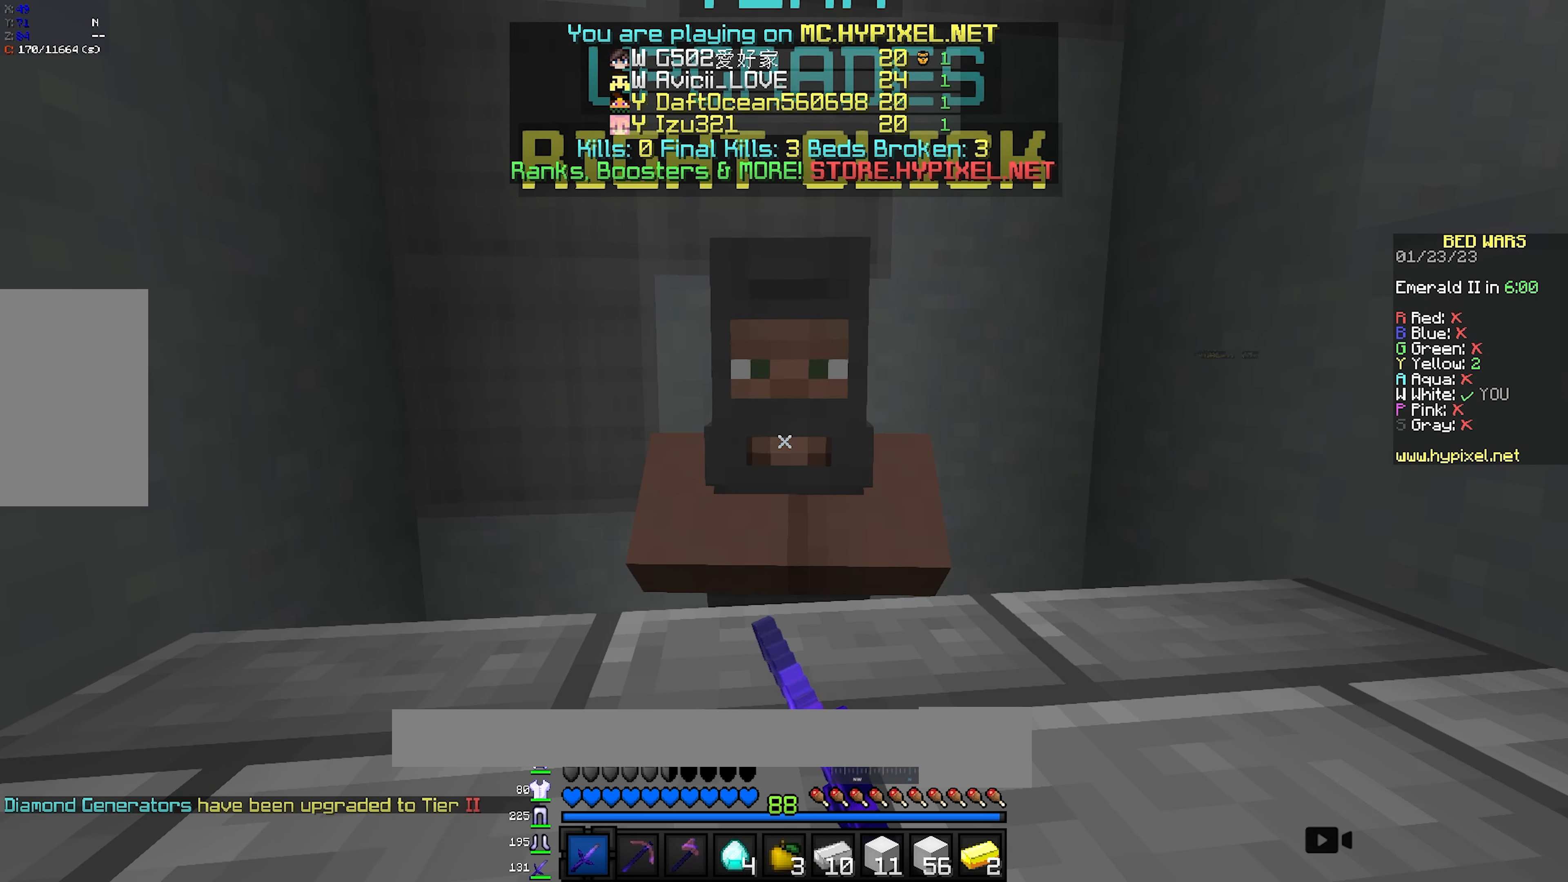
{"keys": [], "mouse": [], "events": []}
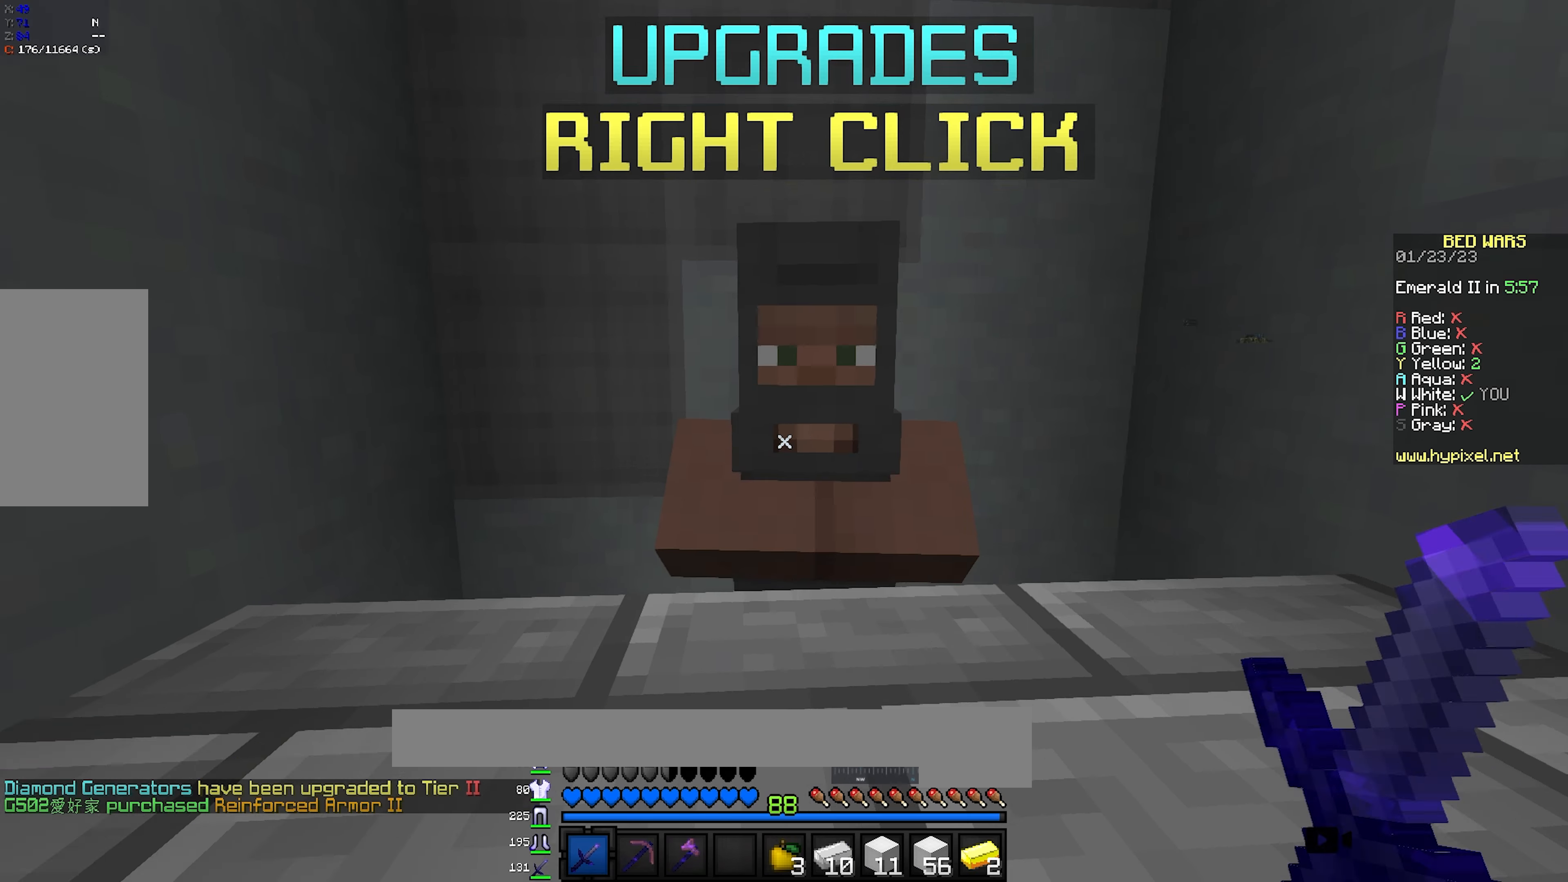
{"keys": ["w"], "mouse": [], "events": [[67, "a", "down"], [183, "w", "down"], [300, "a", "up"]]}
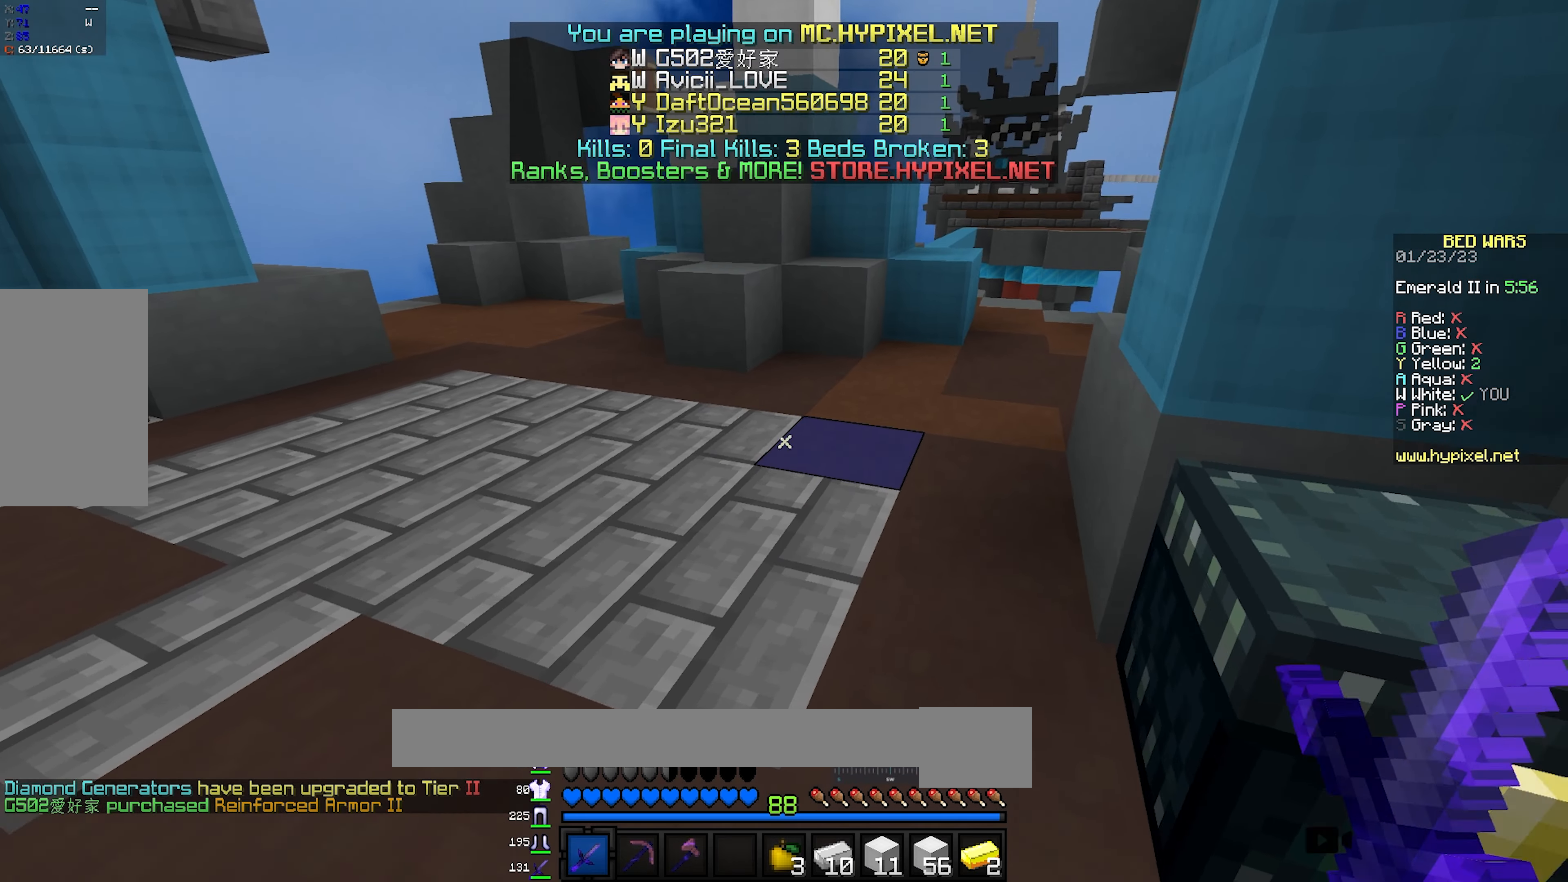
{"keys": ["a", "w"], "mouse": [], "events": [[300, "w", "up"], [350, "w", "down"], [400, "a", "down"]]}
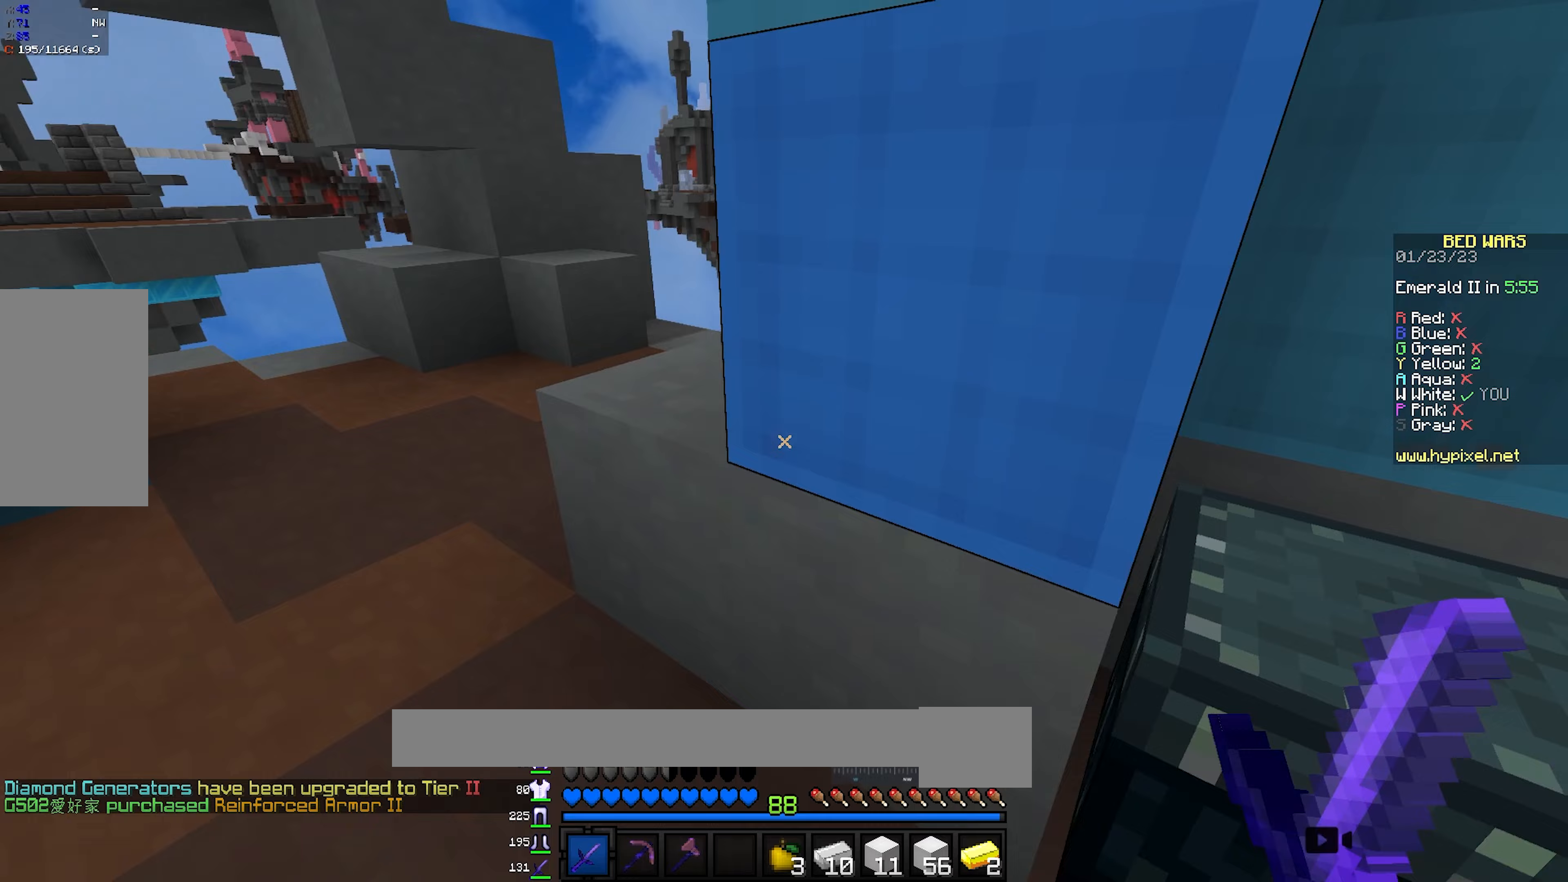
{"keys": ["w"], "mouse": [], "events": [[183, "a", "up"]]}
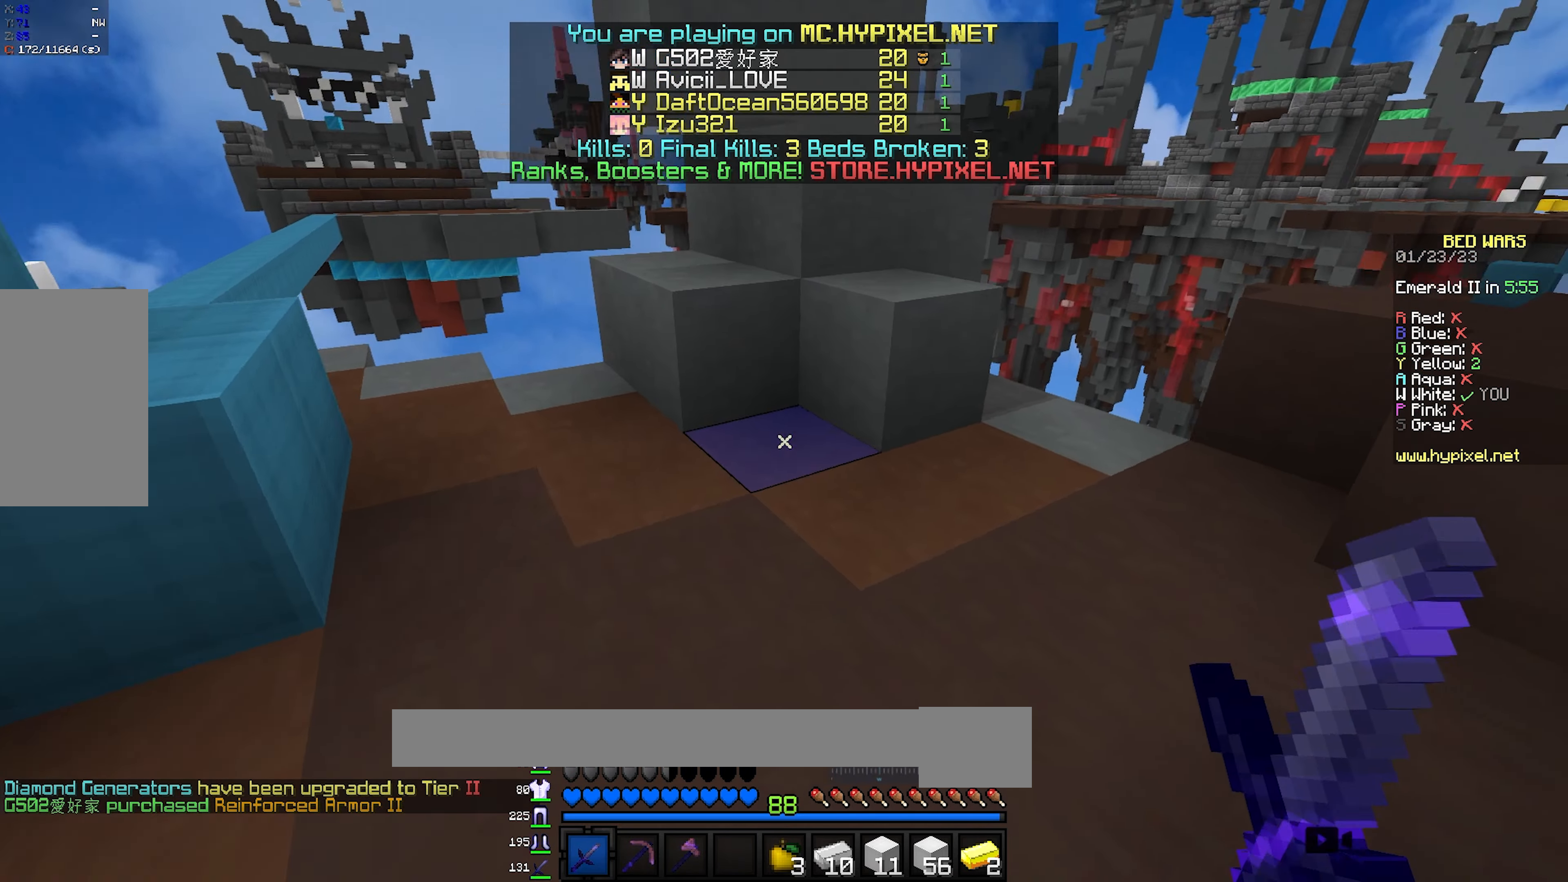
{"keys": ["space", "w"], "mouse": [], "events": [[467, "space", "down"]]}
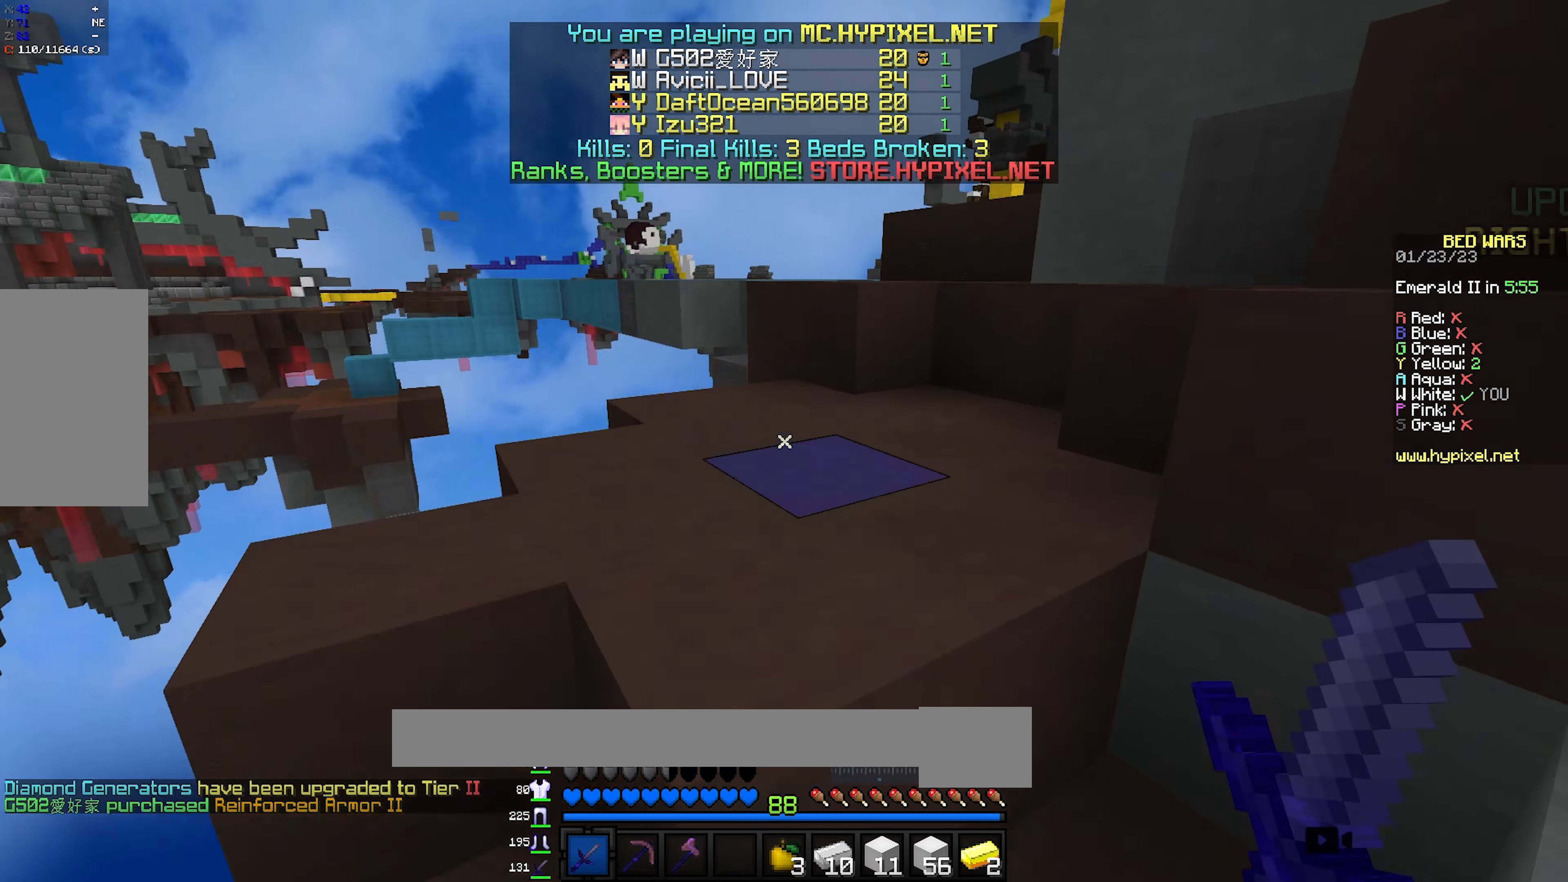
{"keys": ["w"], "mouse": [], "events": [[150, "space", "up"], [300, "d", "down"], [450, "d", "up"]]}